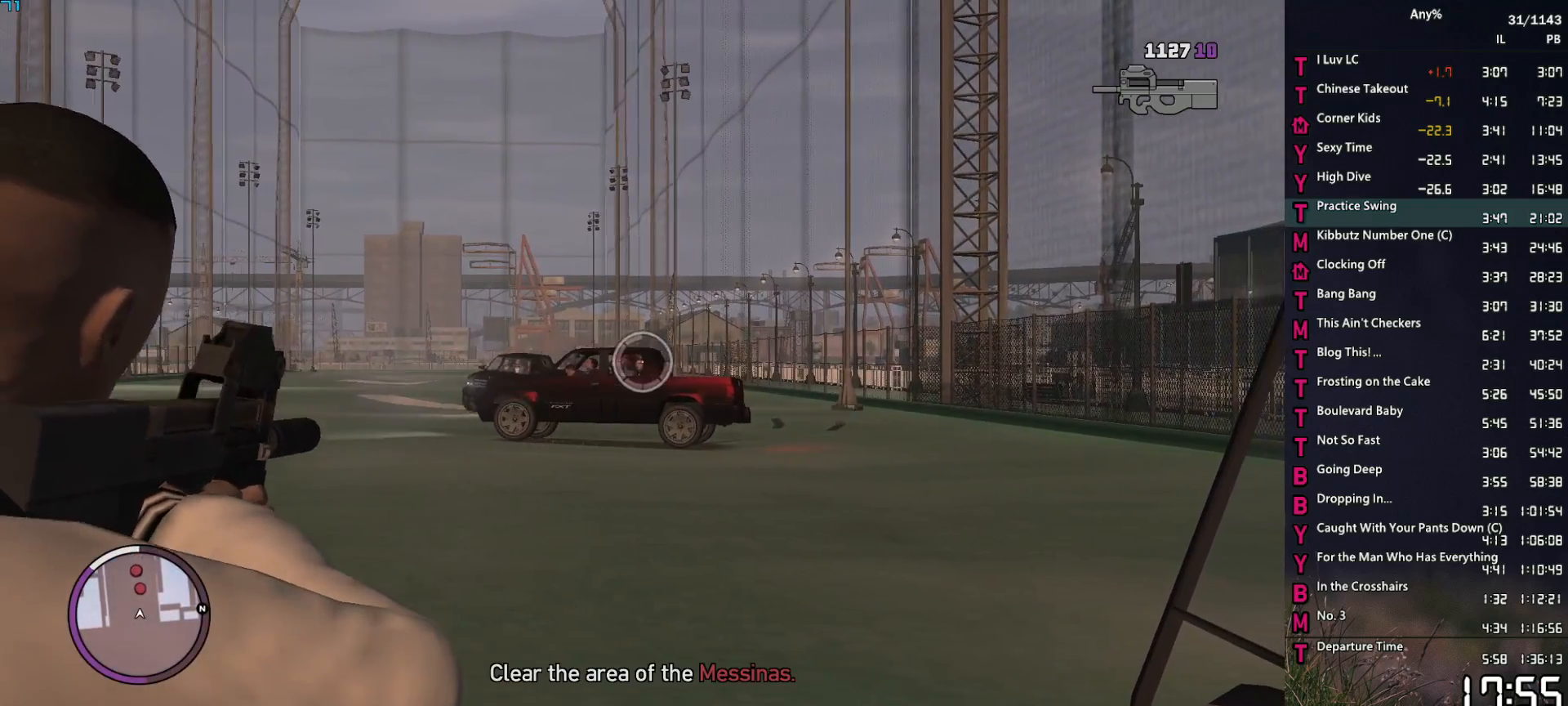
Gameplay with keyboard and mouse; each line is a JSON object with the keys and mouse buttons held at the frame after it. "events" lists presses ("down") and releases ("up") of "1", "2", "3", "4", "5", "6", "a", "alt", "caps_lock", "ctrl", "d", "down", "e", "escape", "f", "f1", "f2", "q", "r", "return", "s", "shift_l", "shift_r", "space", "t", "tab", "up", "v", "w", "mouse_left", "mouse_middle", "mouse_right", "mouse_mb4", "mouse_mb5", "mouse_wheel_up" and "mouse_wheel_down" between this image and that frame as [ms after this image, input, new state], when the widget could be followed in between. "mouse_left", "mouse_middle", "mouse_right", "mouse_mb4", "mouse_mb5", "mouse_wheel_up", "mouse_wheel_down" = the "left", "middle", "right", "mb4", "mb5", "wheel_up", "wheel_down" buttons of the "mouse" list. No other keys are recorded. Not read: mouse_move.
{"keys": [], "mouse": ["left", "right"], "events": [[83, "d", "up"]]}
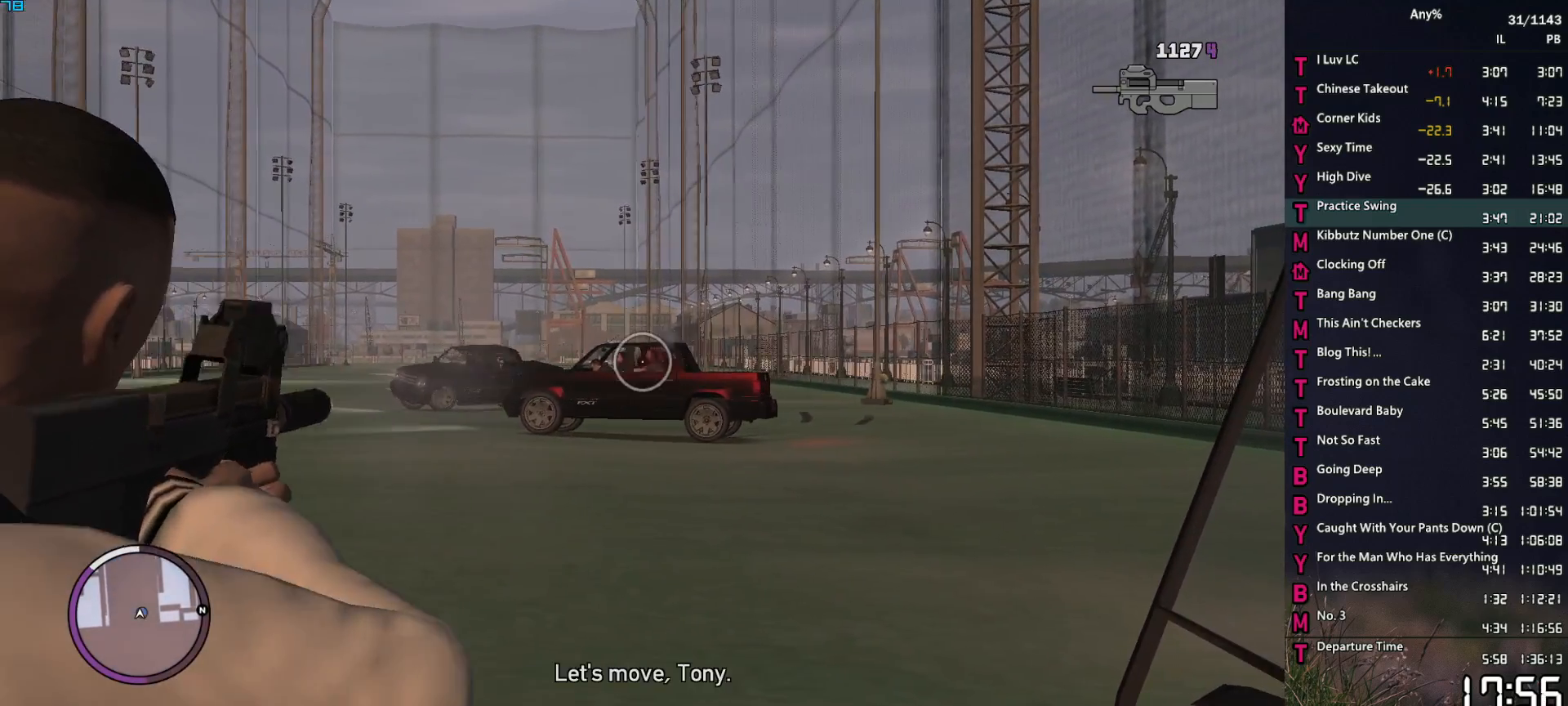
{"keys": ["d", "w"], "mouse": ["right"], "events": [[200, "mouse_left", "up"], [200, "s", "down"], [250, "d", "down"], [383, "s", "up"], [483, "w", "down"]]}
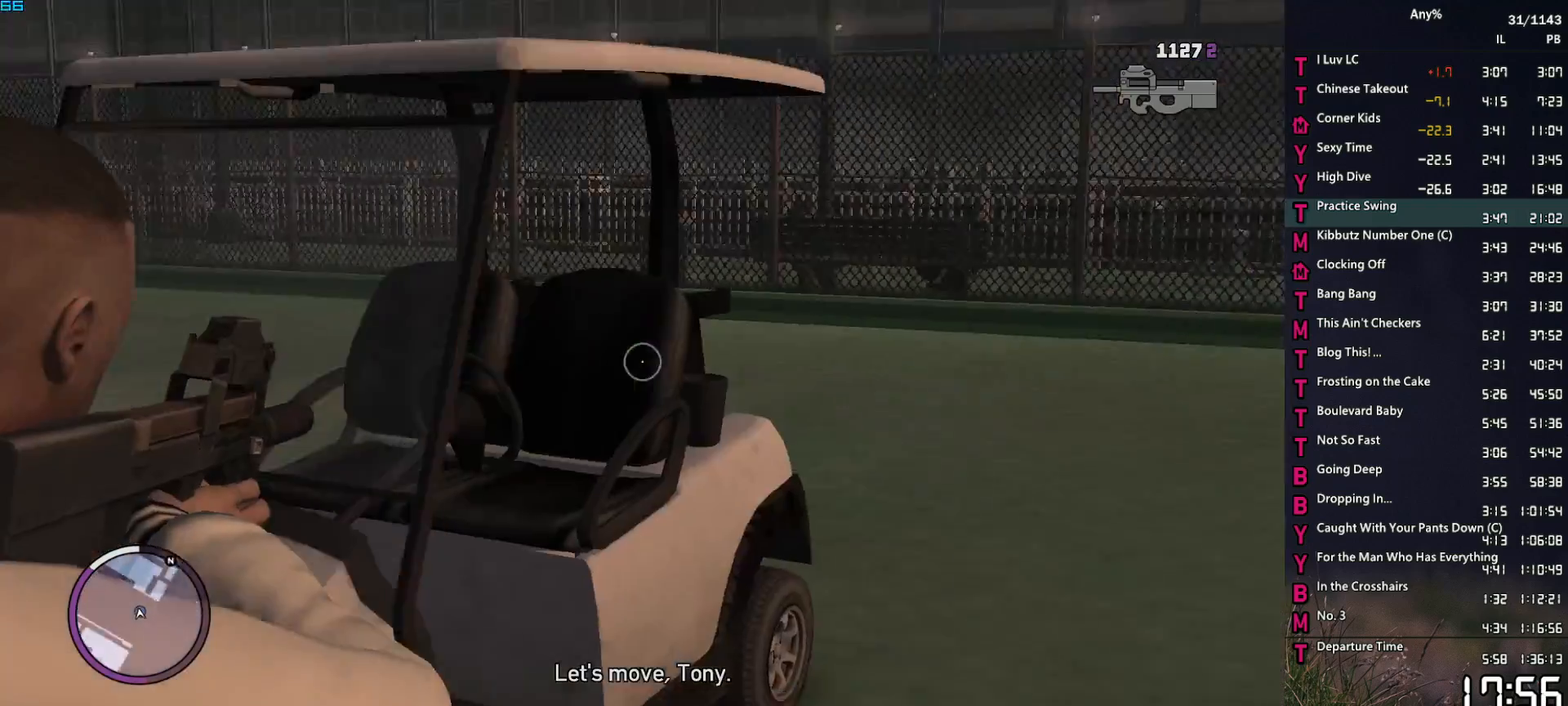
{"keys": ["f"], "mouse": [], "events": [[67, "d", "up"], [167, "mouse_right", "up"], [300, "f", "down"], [350, "f", "up"], [450, "f", "down"], [500, "w", "up"]]}
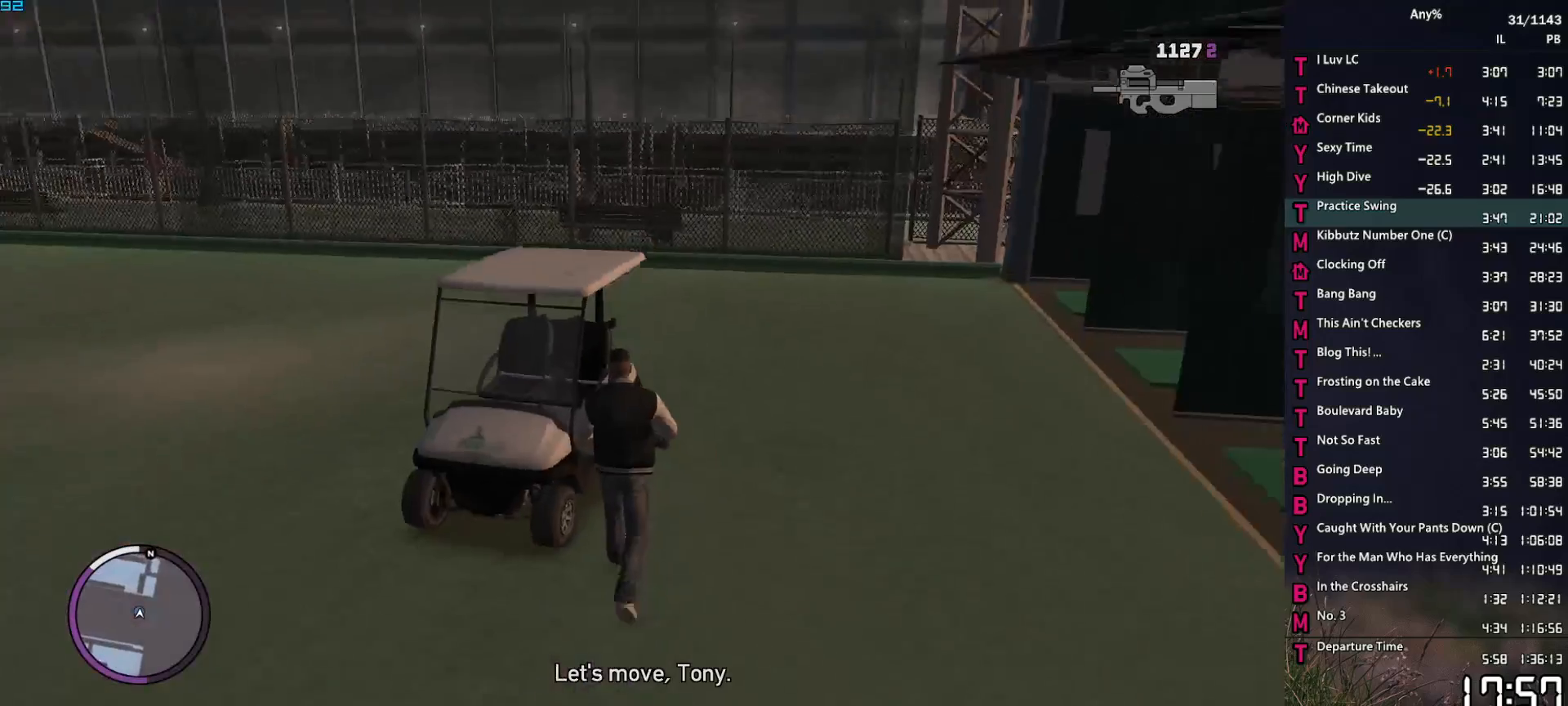
{"keys": [], "mouse": [], "events": [[50, "f", "up"], [83, "f", "down"], [183, "f", "up"], [233, "f", "down"], [333, "f", "up"], [367, "f", "down"], [467, "f", "up"]]}
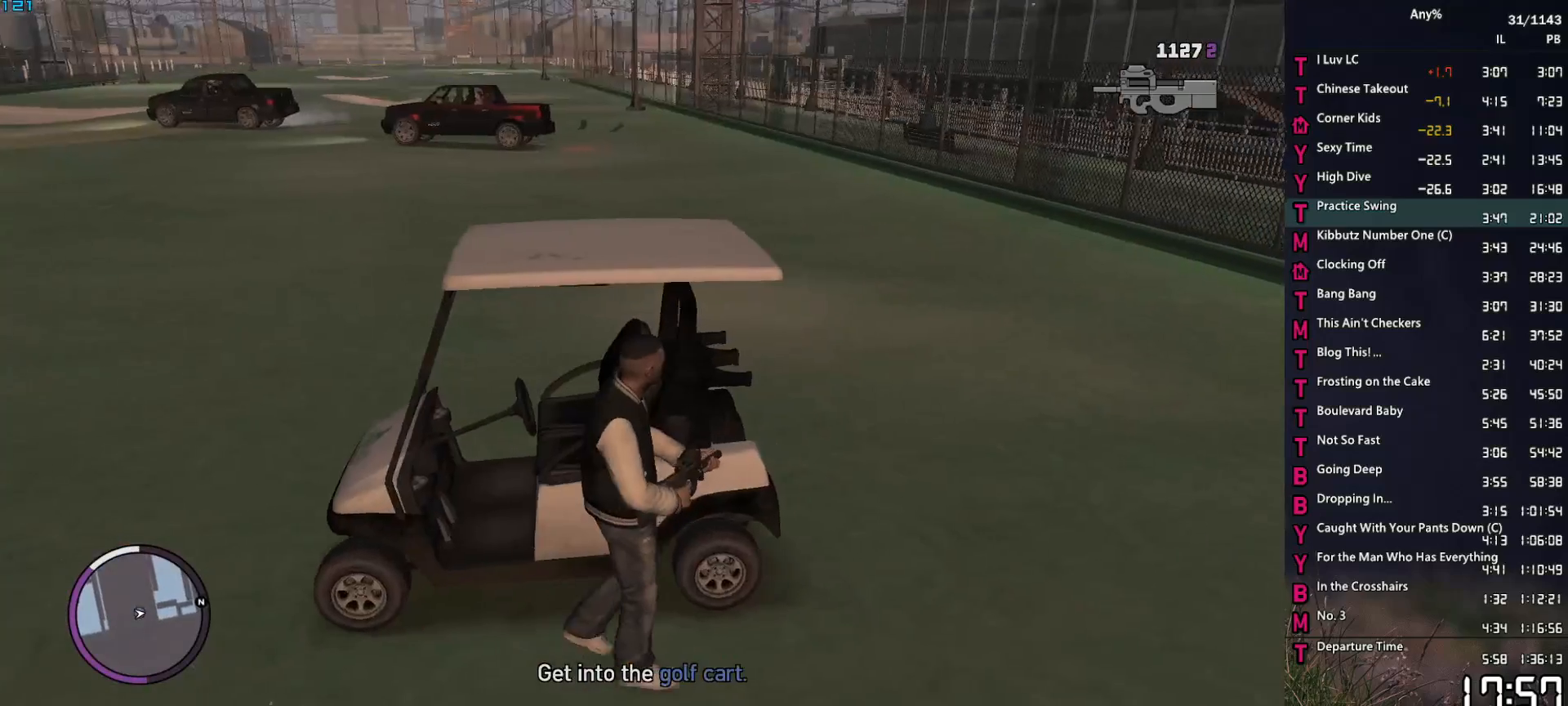
{"keys": [], "mouse": [], "events": [[17, "f", "down"], [100, "f", "up"]]}
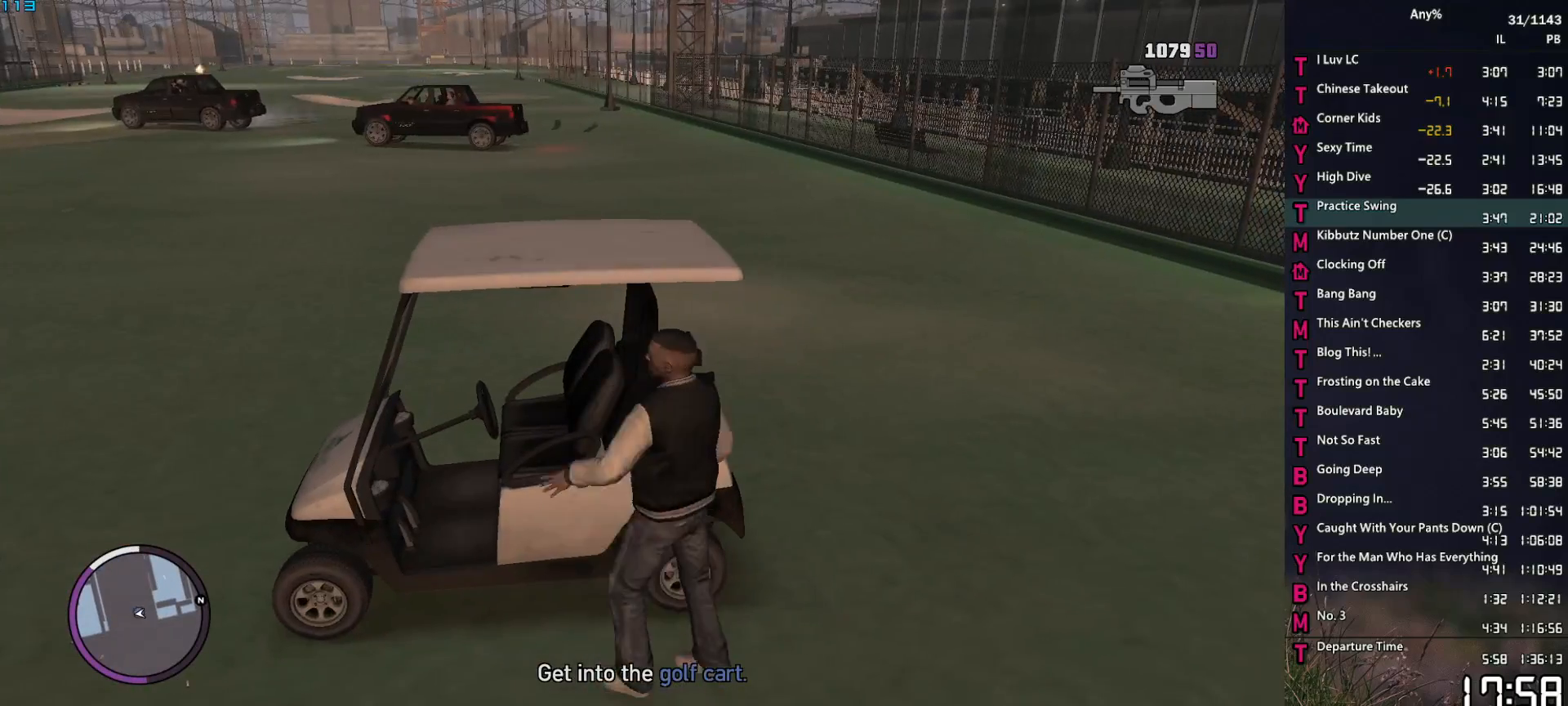
{"keys": [], "mouse": [], "events": [[217, "5", "down"], [267, "5", "up"], [400, "5", "down"], [500, "5", "up"]]}
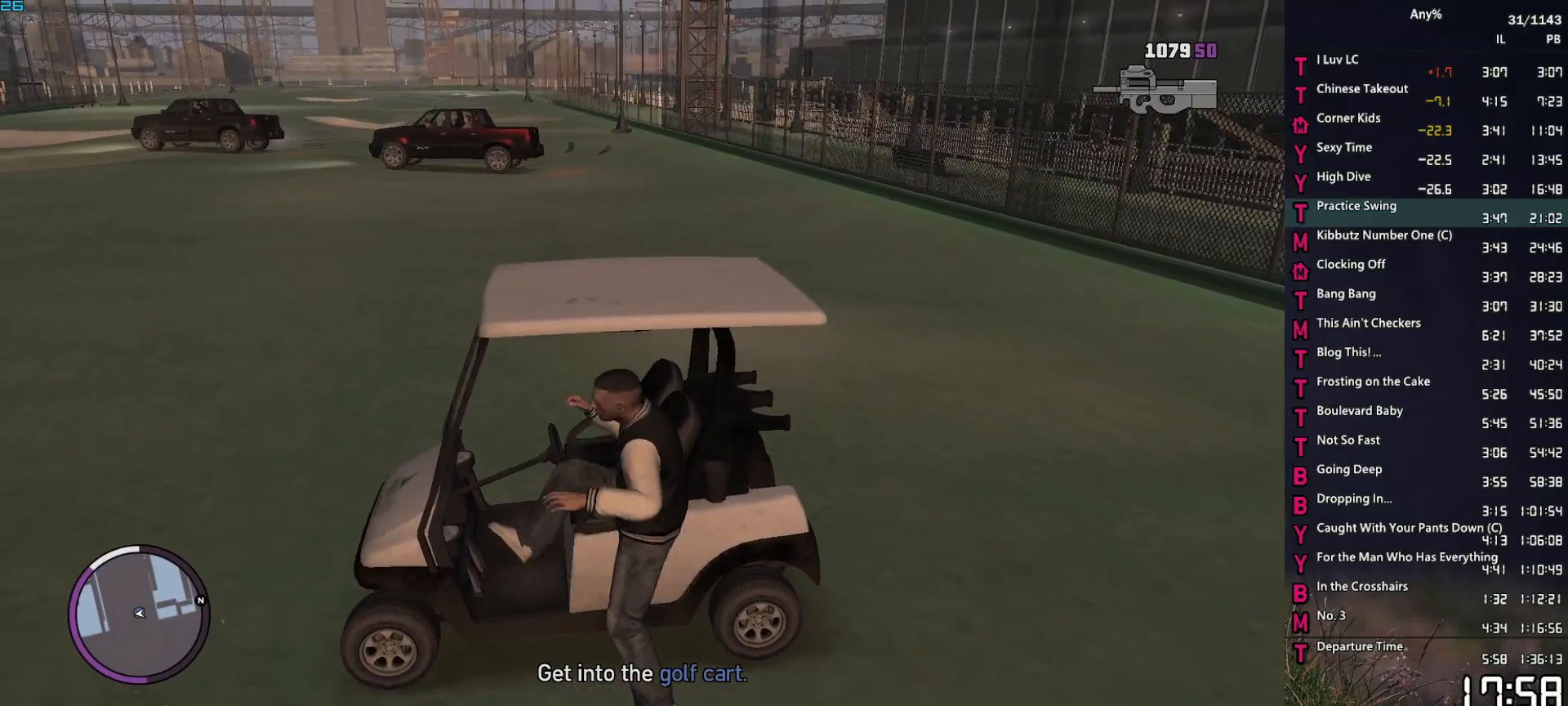
{"keys": [], "mouse": [], "events": [[83, "5", "down"], [133, "5", "up"], [233, "5", "down"], [283, "5", "up"], [367, "5", "down"], [417, "5", "up"]]}
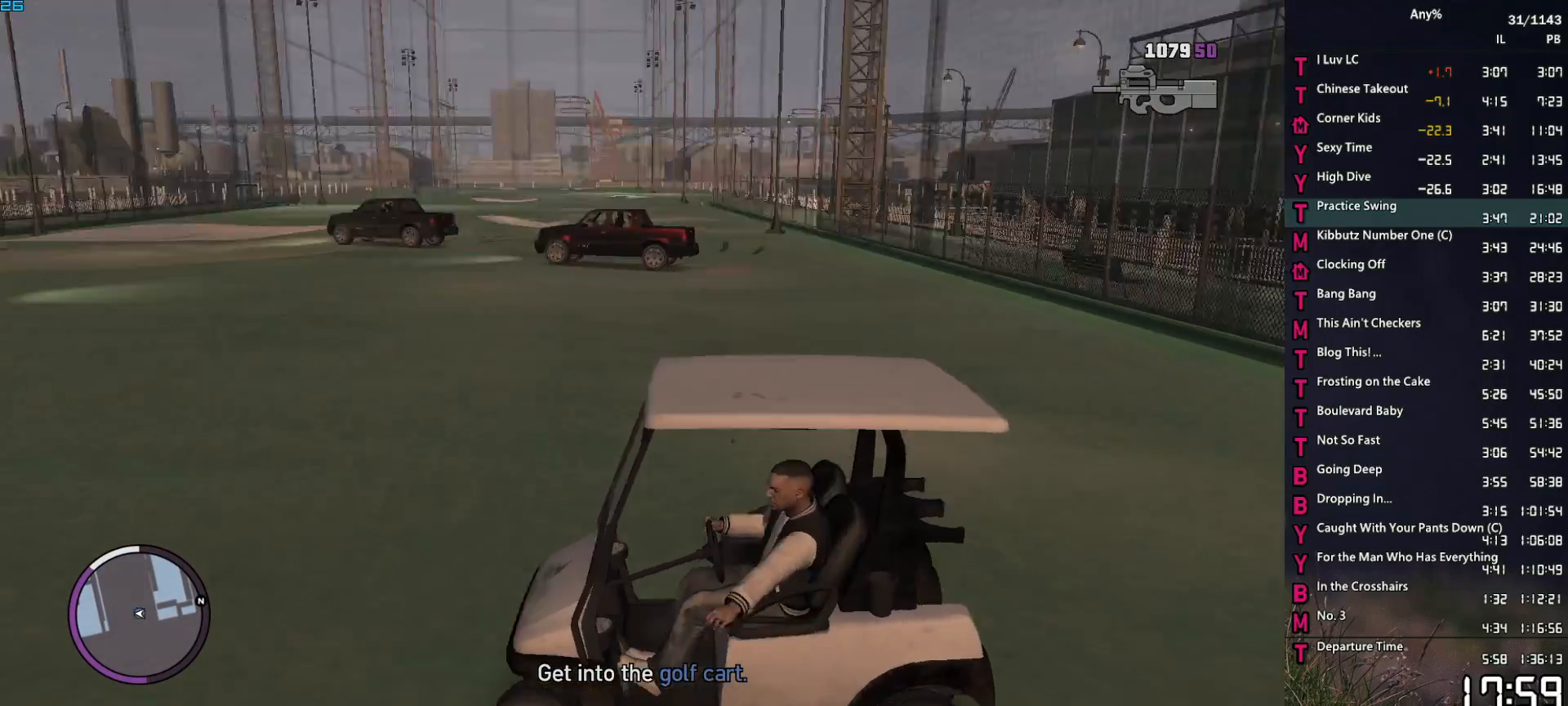
{"keys": [], "mouse": ["right"], "events": [[17, "5", "down"], [100, "5", "up"], [200, "5", "down"], [250, "5", "up"], [300, "5", "down"], [383, "5", "up"], [383, "mouse_right", "down"]]}
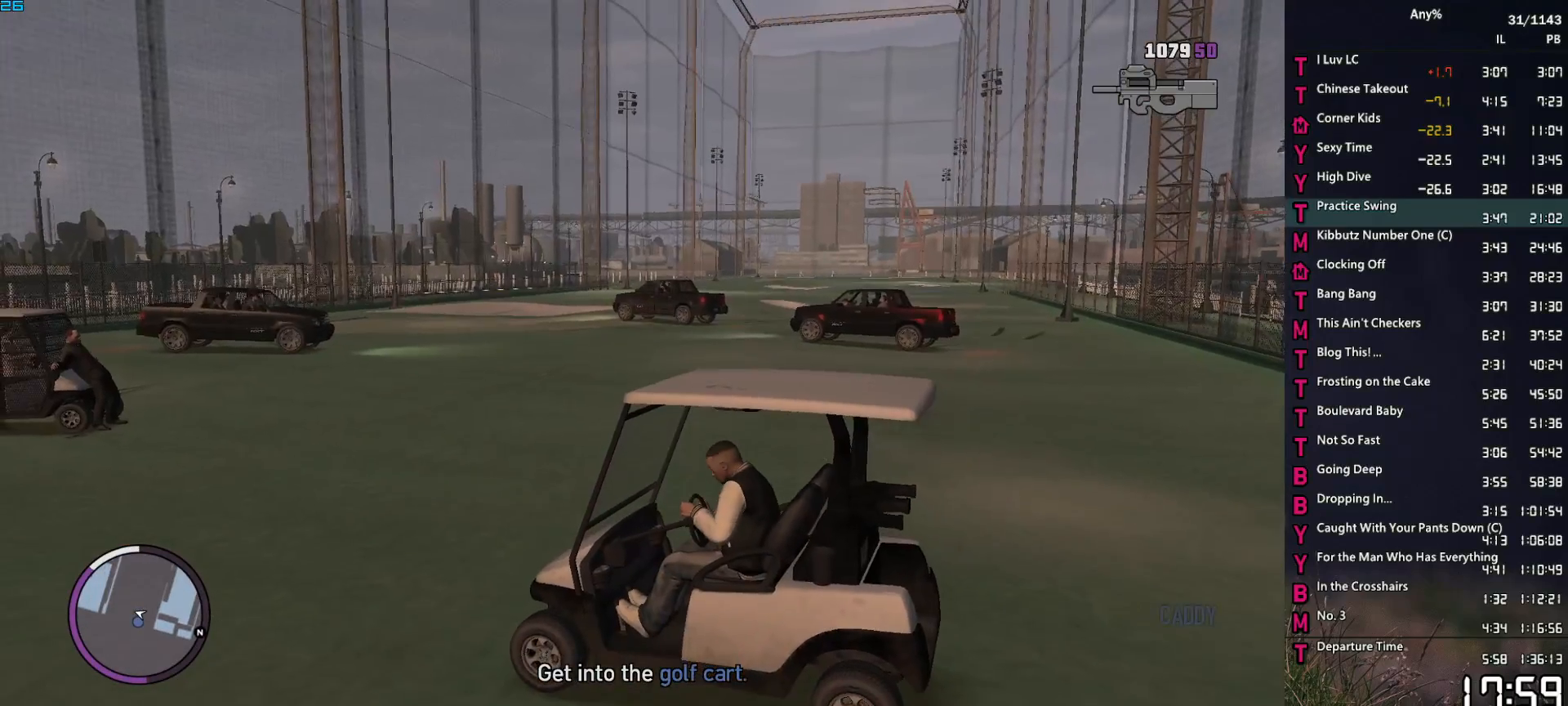
{"keys": [], "mouse": ["left", "right"], "events": [[217, "mouse_left", "down"]]}
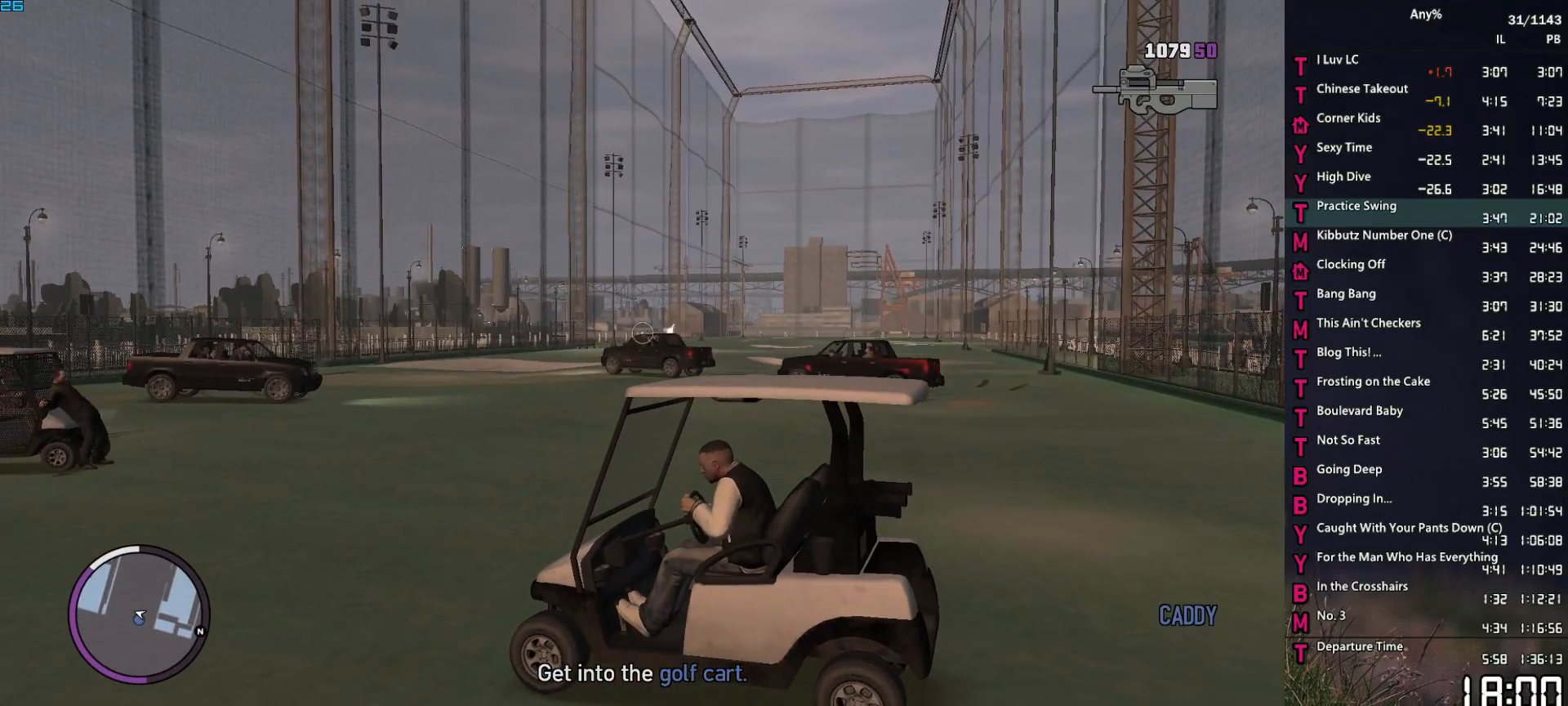
{"keys": [], "mouse": ["left", "right"], "events": [[50, "w", "down"], [133, "w", "up"]]}
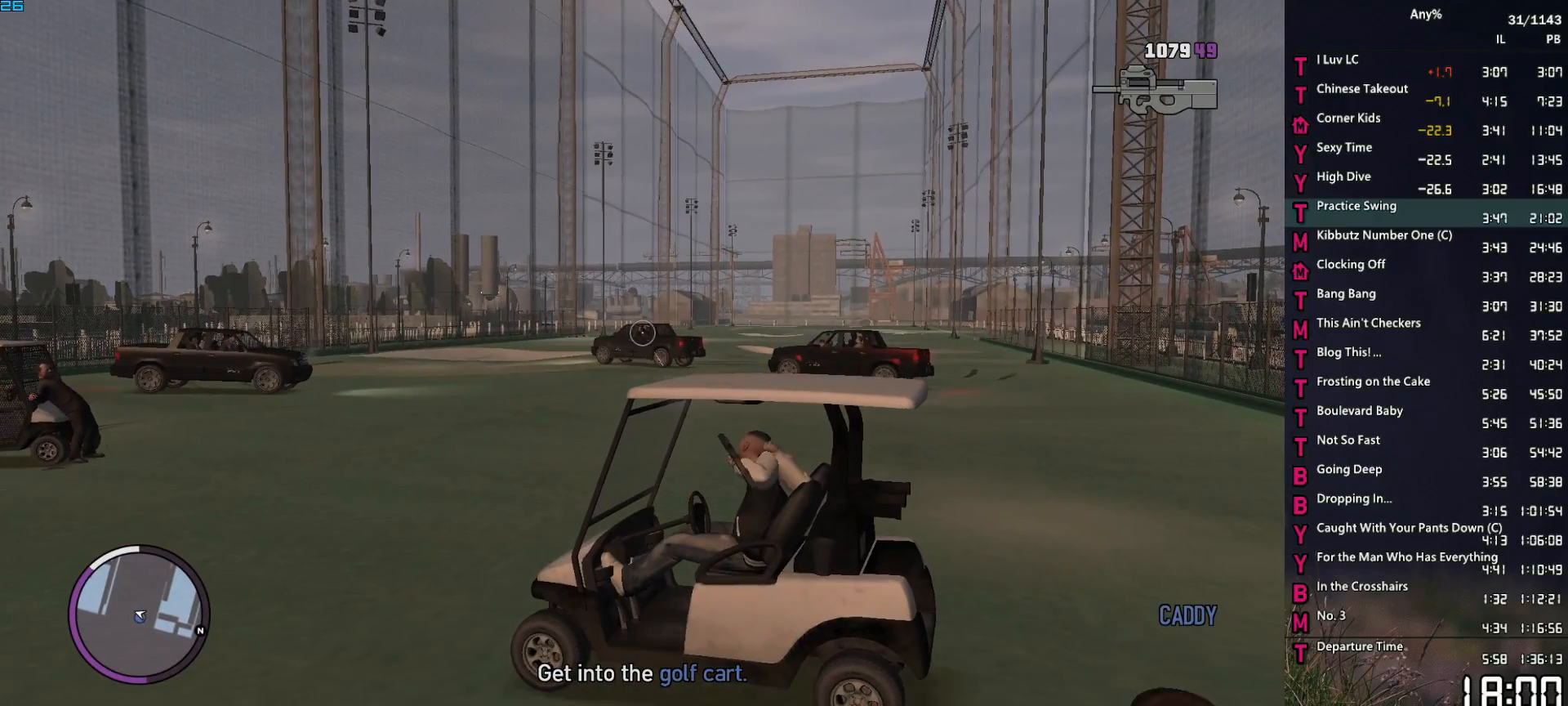
{"keys": [], "mouse": ["left", "right"], "events": []}
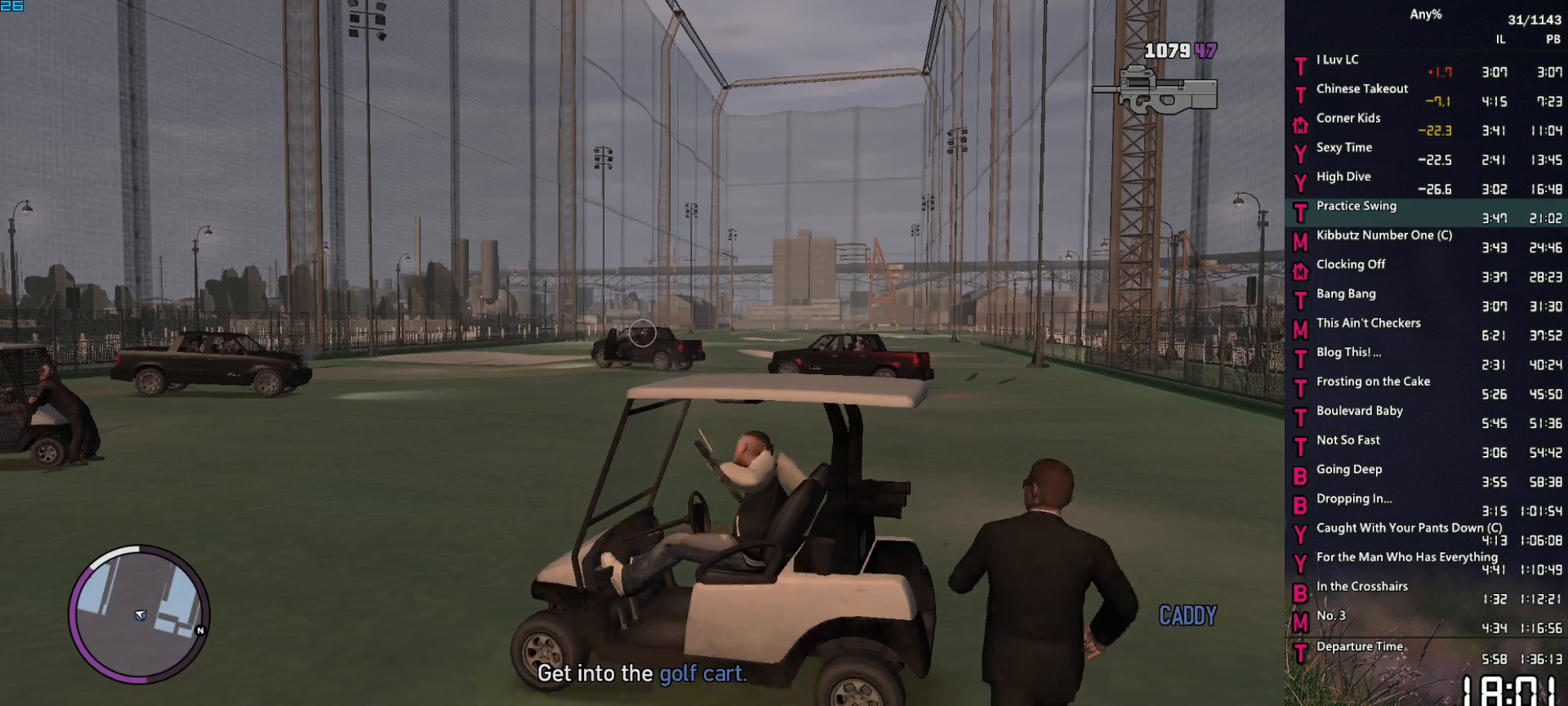
{"keys": [], "mouse": ["left", "right"], "events": []}
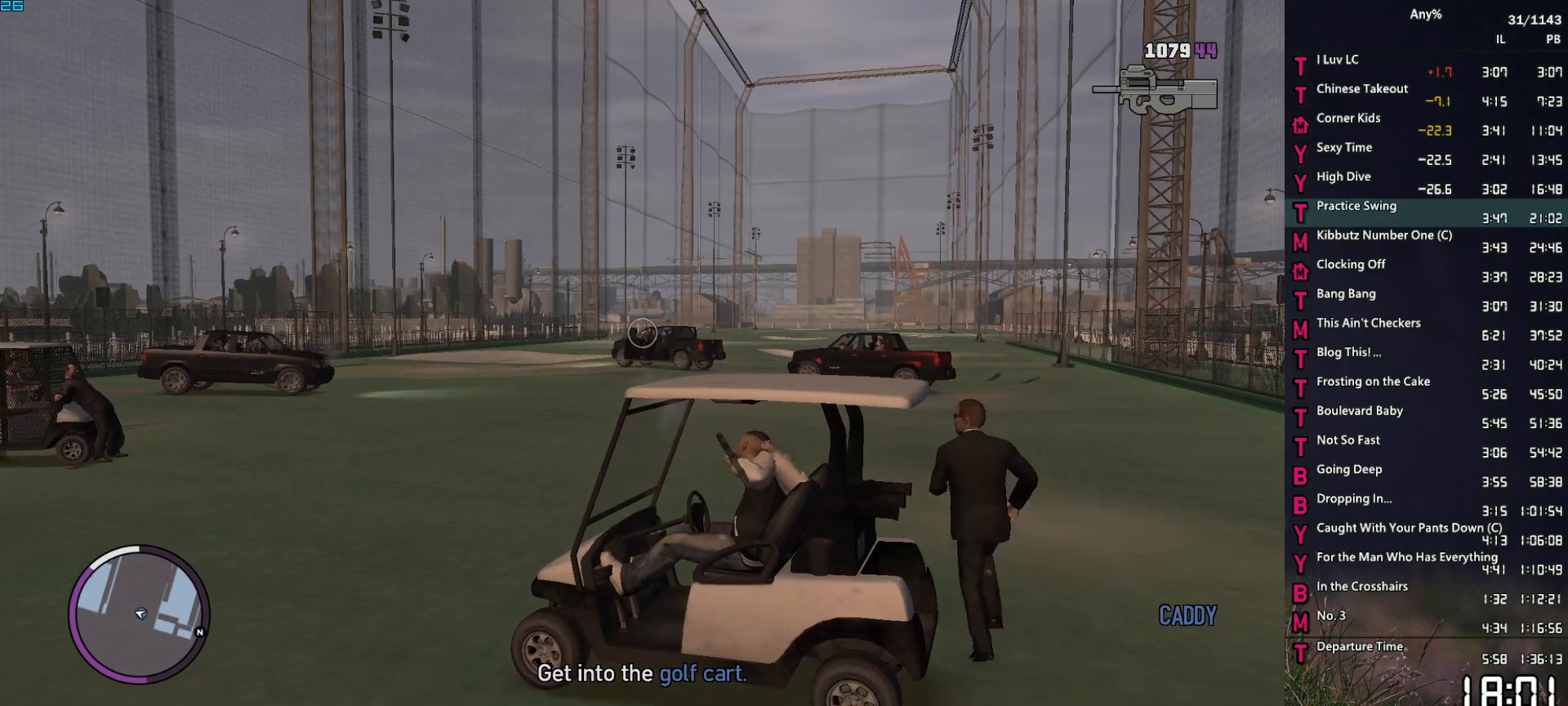
{"keys": [], "mouse": ["left", "right"], "events": []}
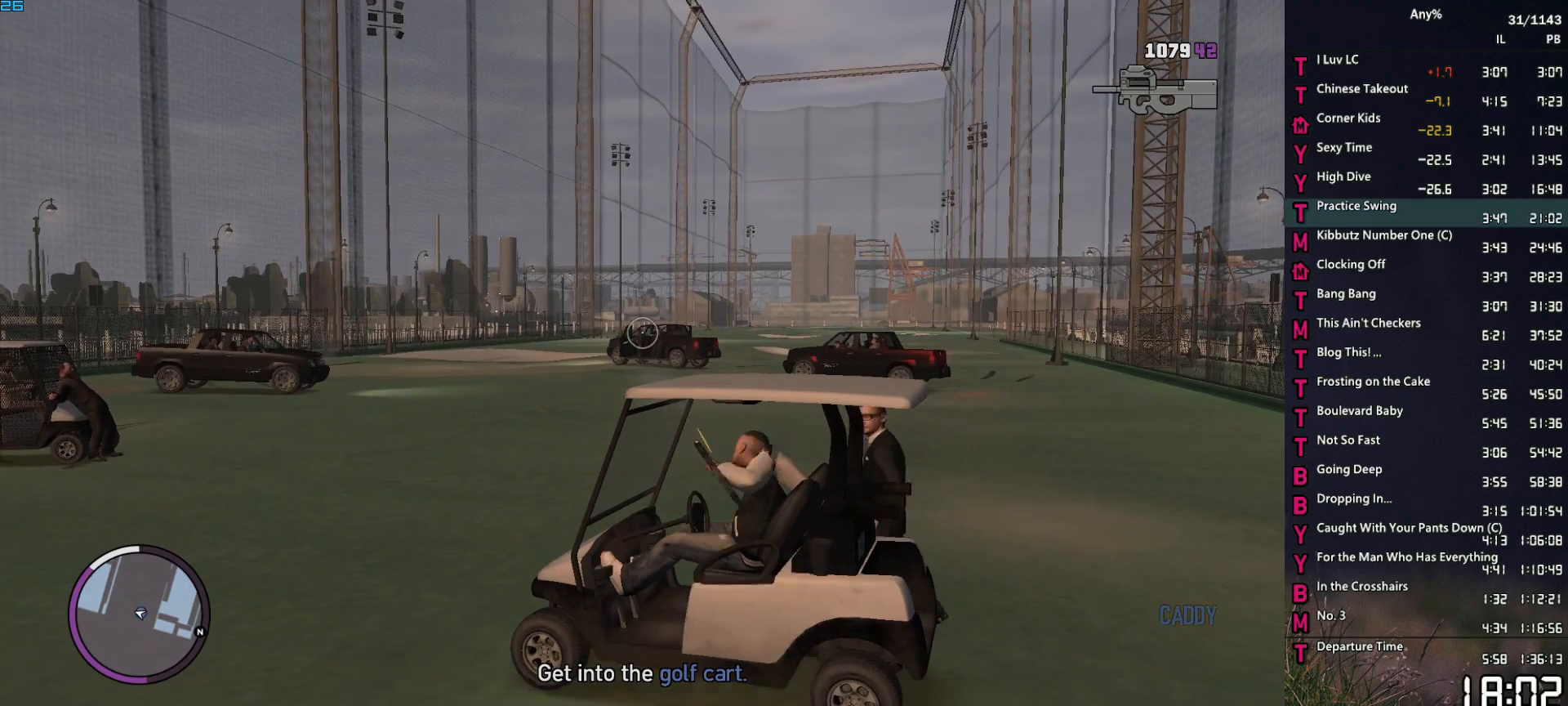
{"keys": ["d", "w"], "mouse": ["left", "right"], "events": [[150, "w", "down"], [200, "d", "down"]]}
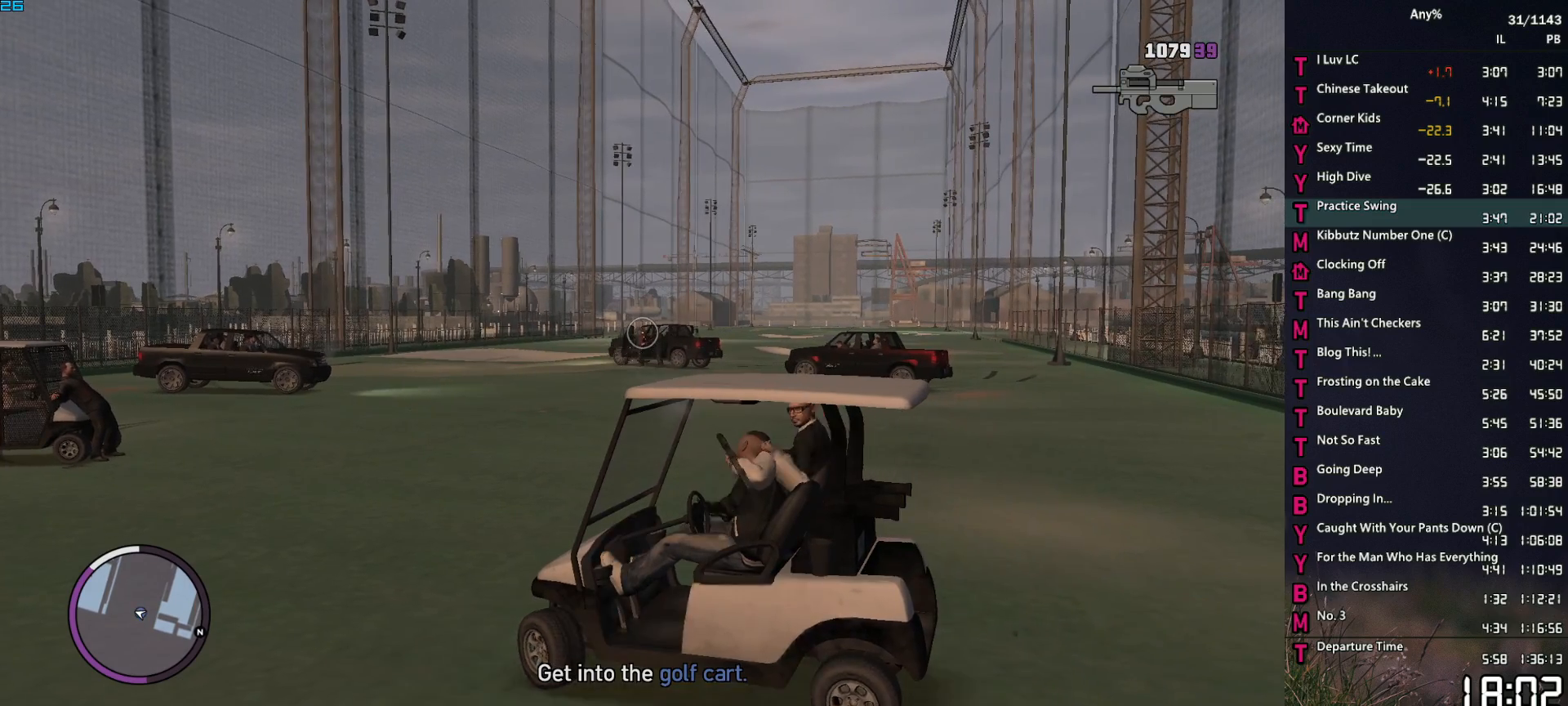
{"keys": ["d", "w"], "mouse": ["left", "right"], "events": []}
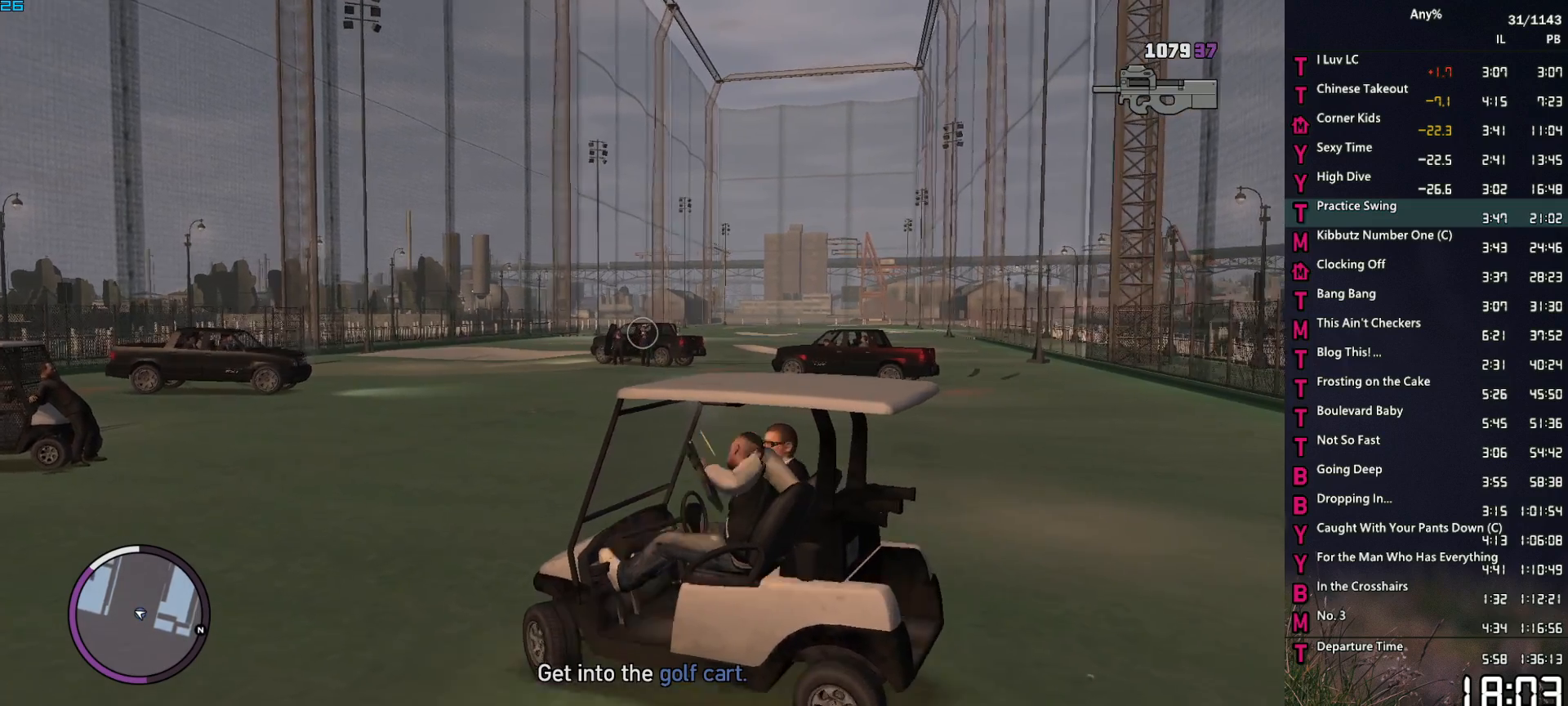
{"keys": ["d", "w"], "mouse": ["left", "right"], "events": []}
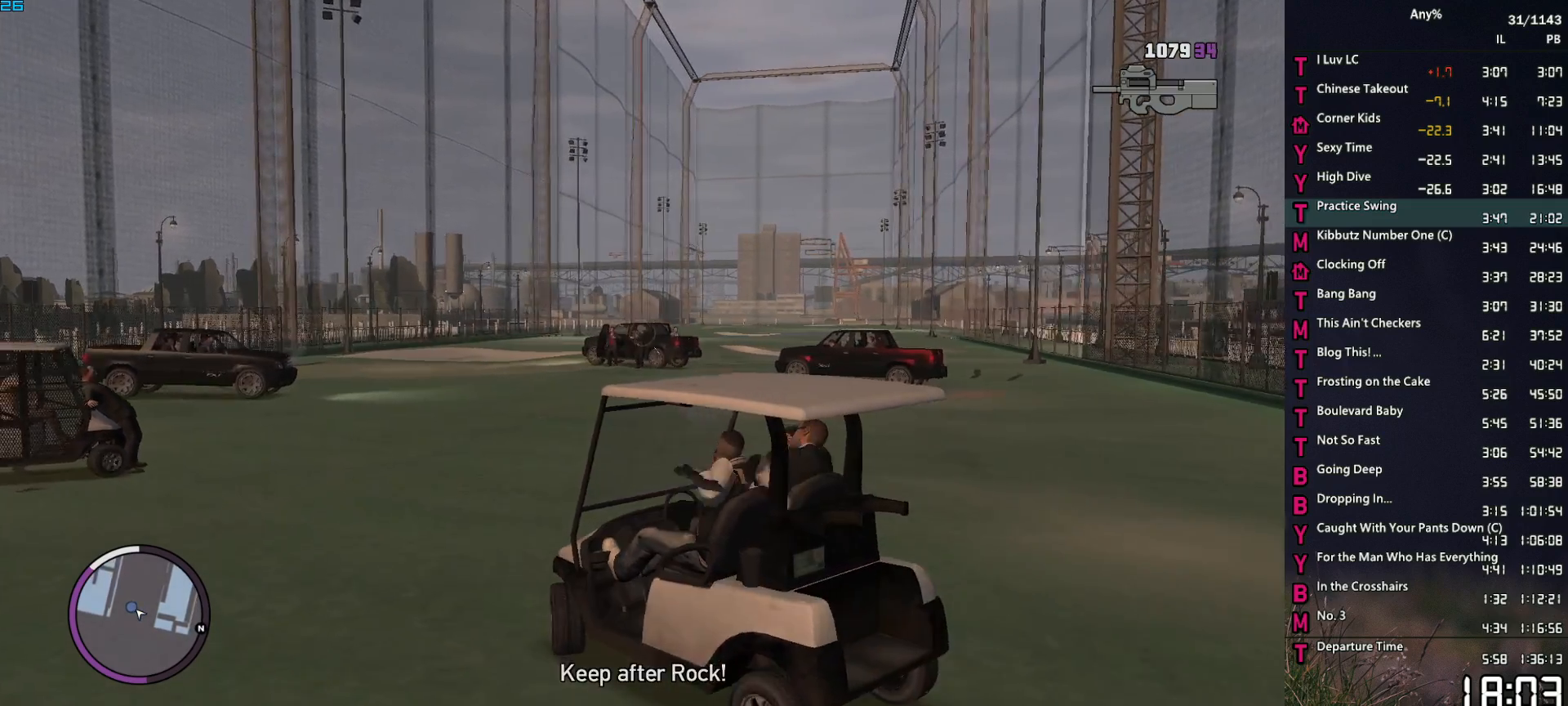
{"keys": ["d", "w"], "mouse": ["left", "right"], "events": [[50, "d", "up"], [150, "d", "down"], [300, "d", "up"], [433, "d", "down"]]}
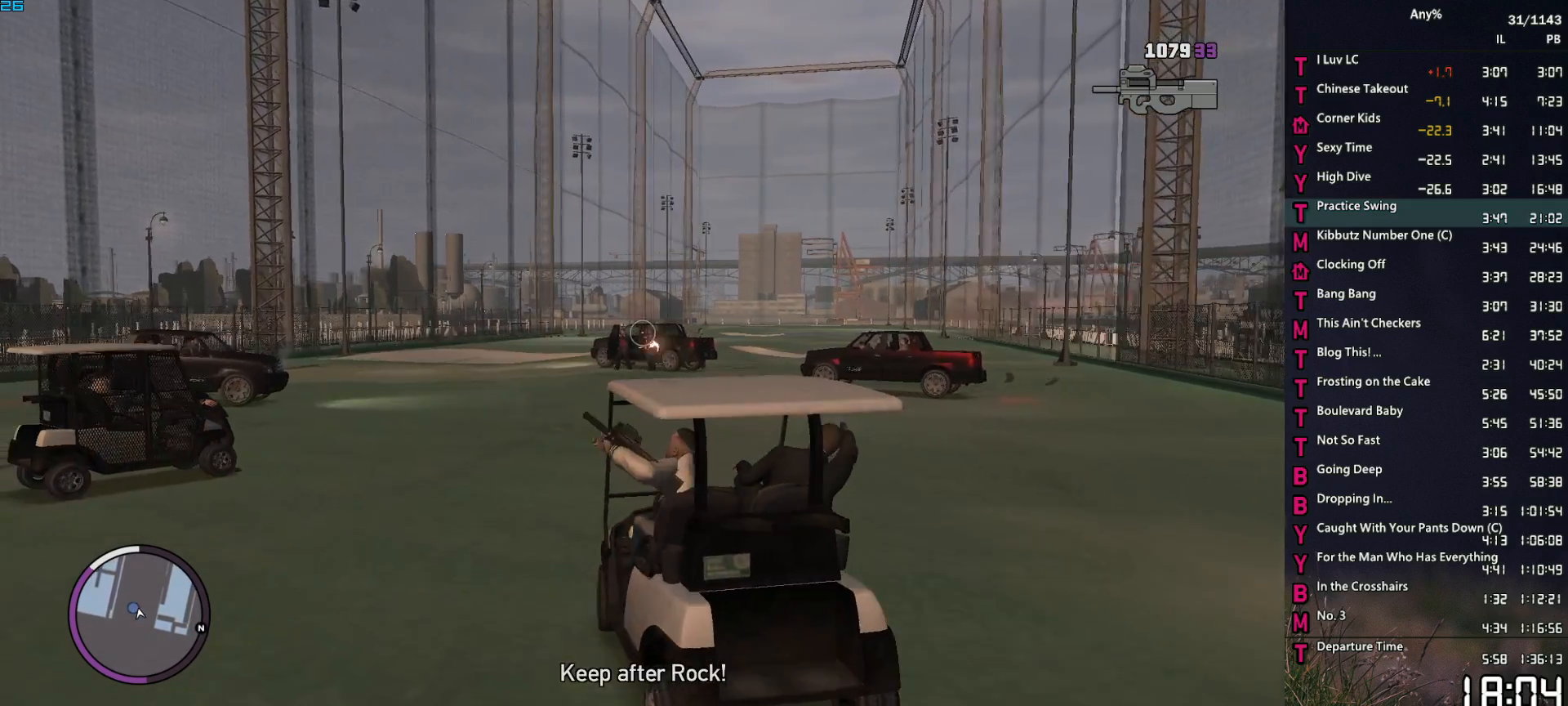
{"keys": ["w"], "mouse": ["left", "right"], "events": [[83, "d", "up"], [267, "mouse_left", "up"], [500, "mouse_left", "down"]]}
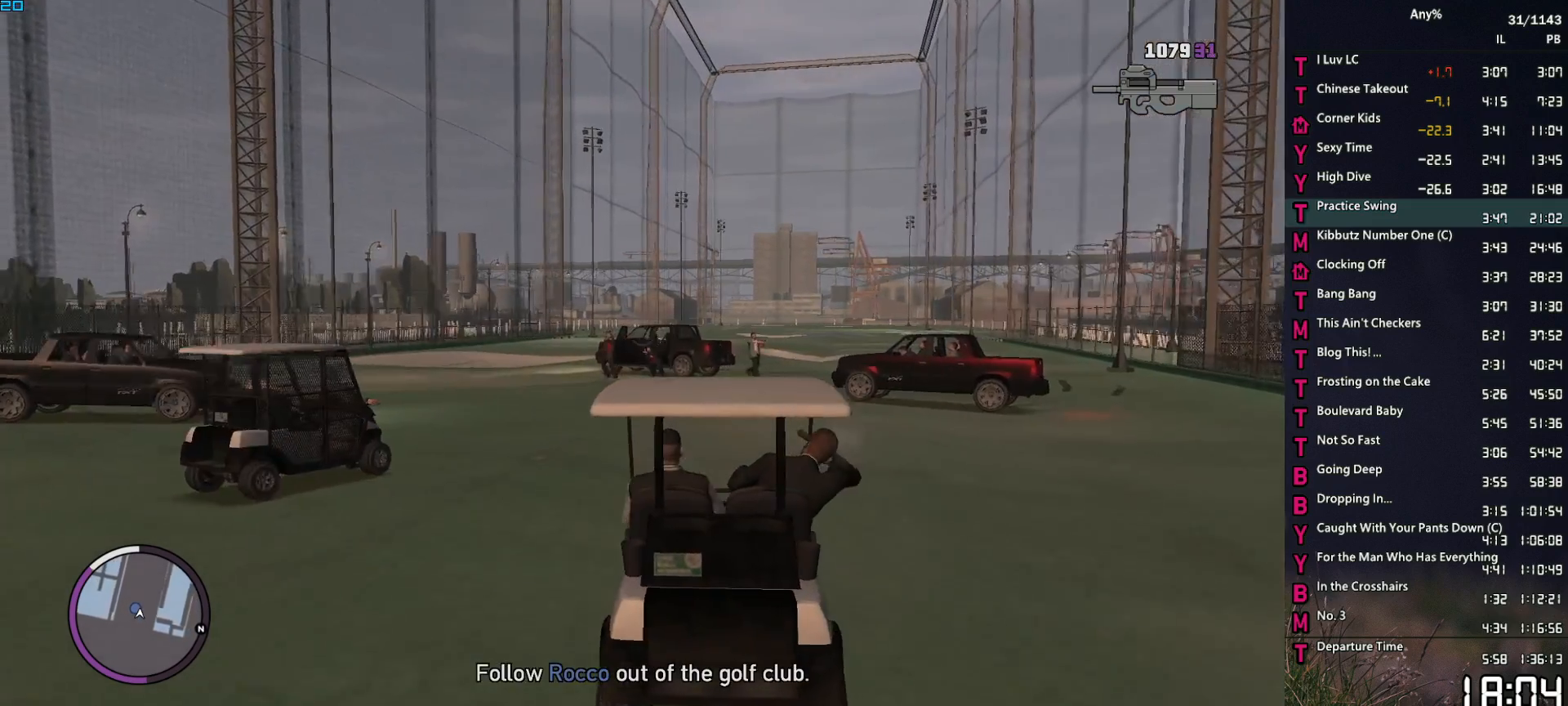
{"keys": ["w"], "mouse": ["left", "right"], "events": []}
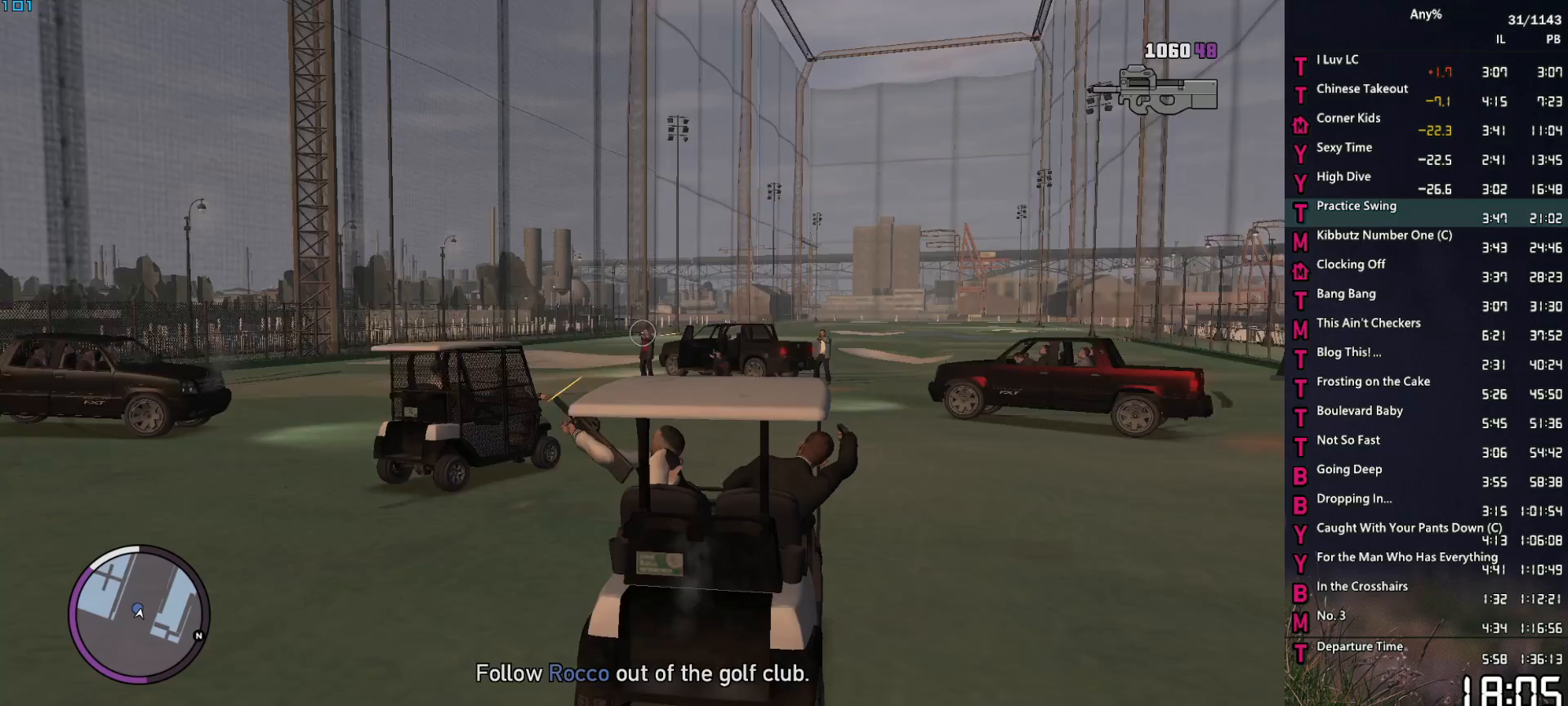
{"keys": ["d", "w"], "mouse": ["left", "right"], "events": [[433, "d", "down"]]}
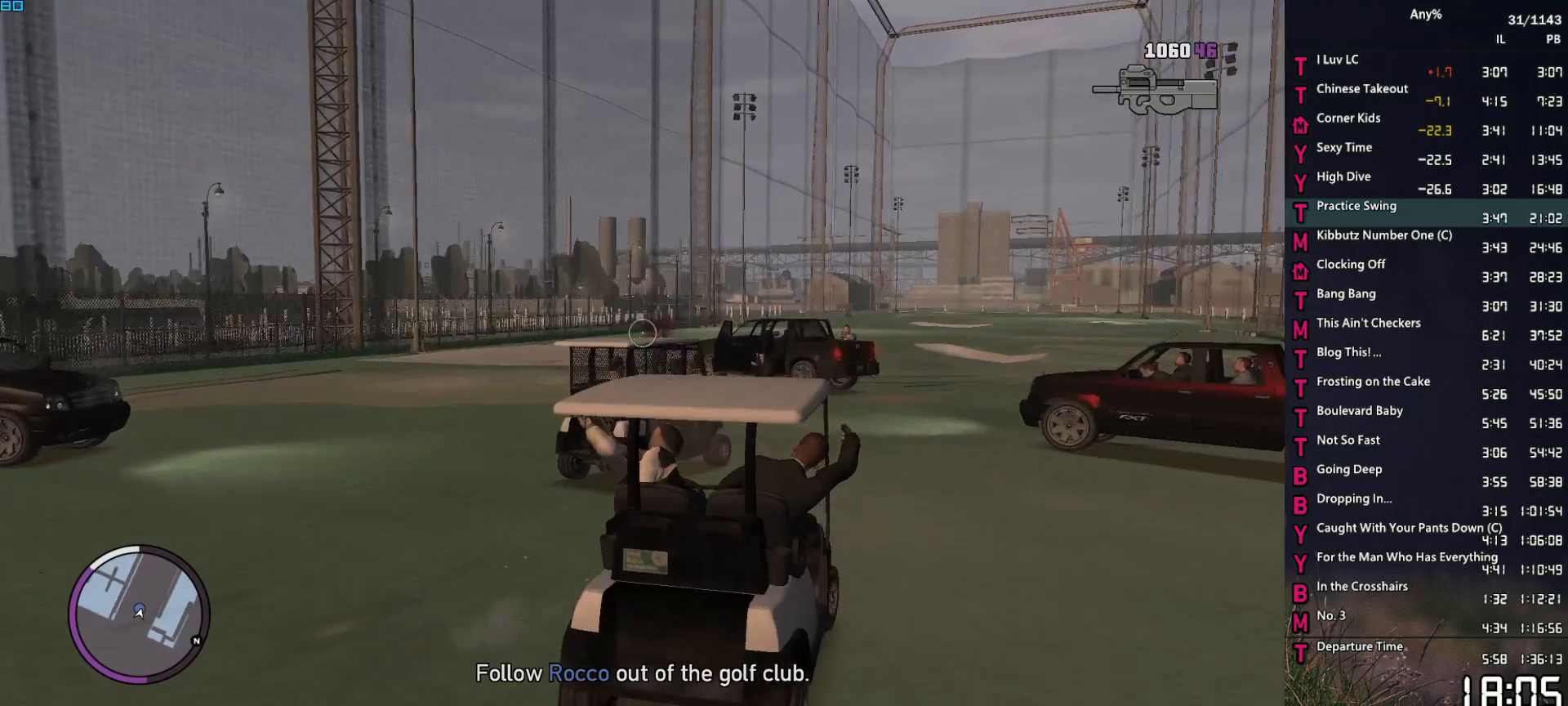
{"keys": ["w"], "mouse": ["right"], "events": [[33, "d", "up"], [317, "mouse_left", "up"], [350, "d", "down"], [450, "d", "up"]]}
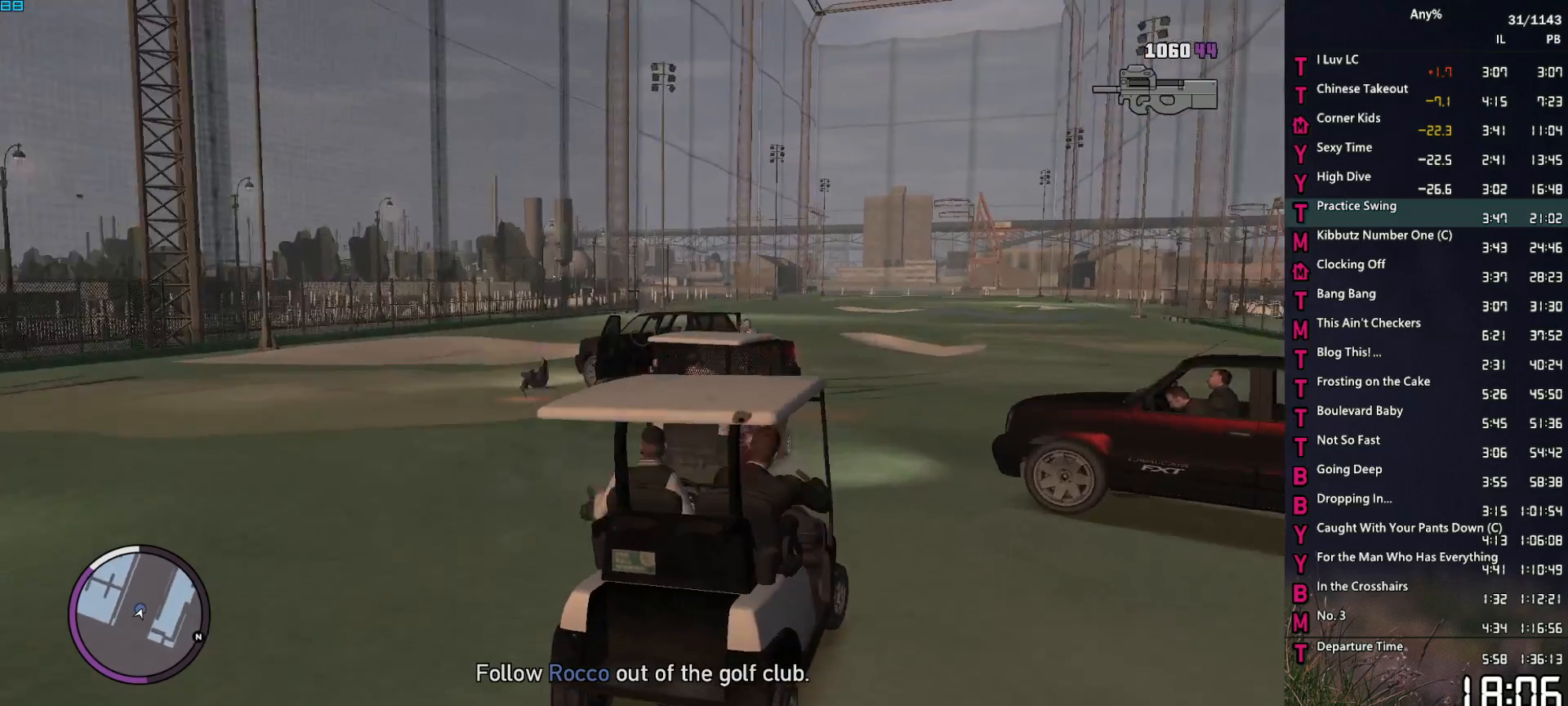
{"keys": ["w"], "mouse": ["left", "right"], "events": [[133, "mouse_left", "down"]]}
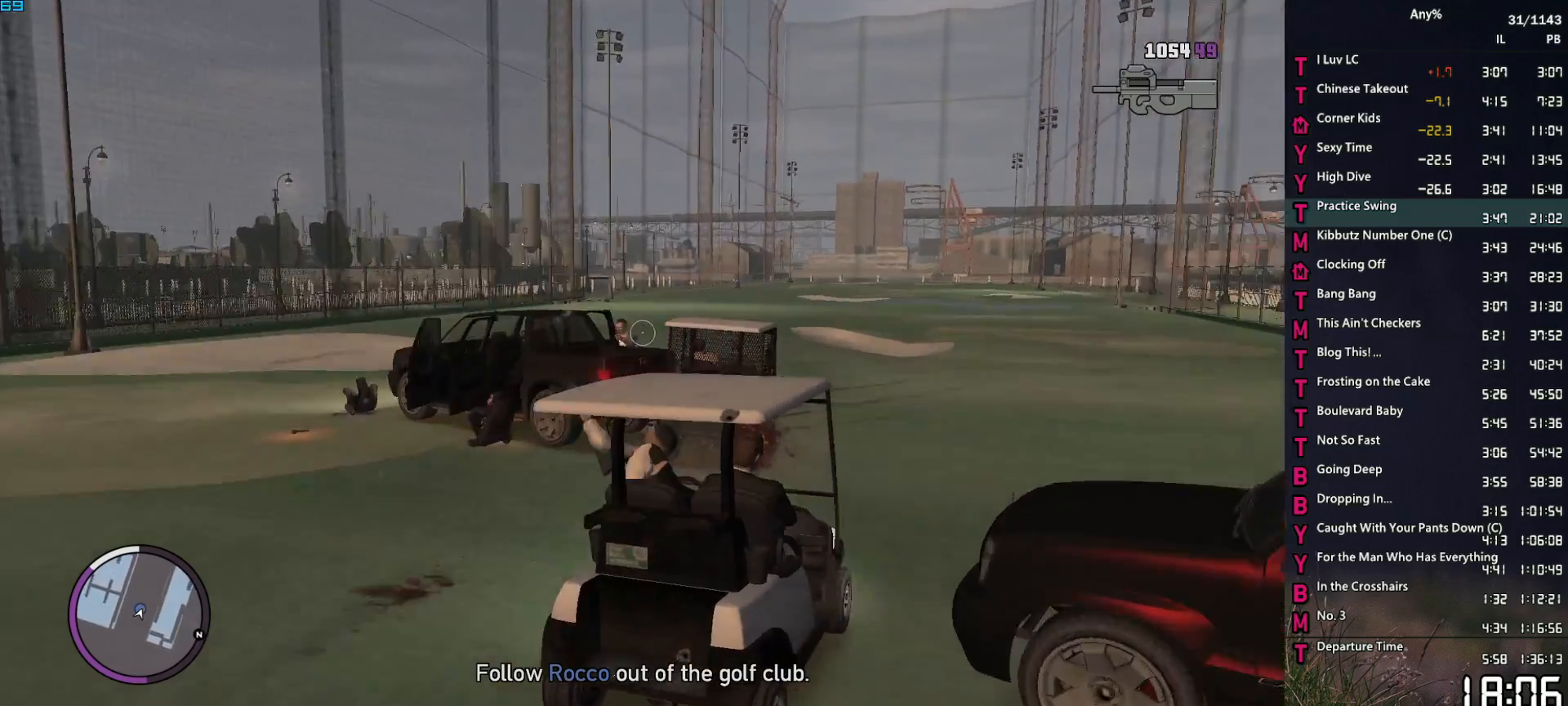
{"keys": ["w"], "mouse": ["left", "right"], "events": []}
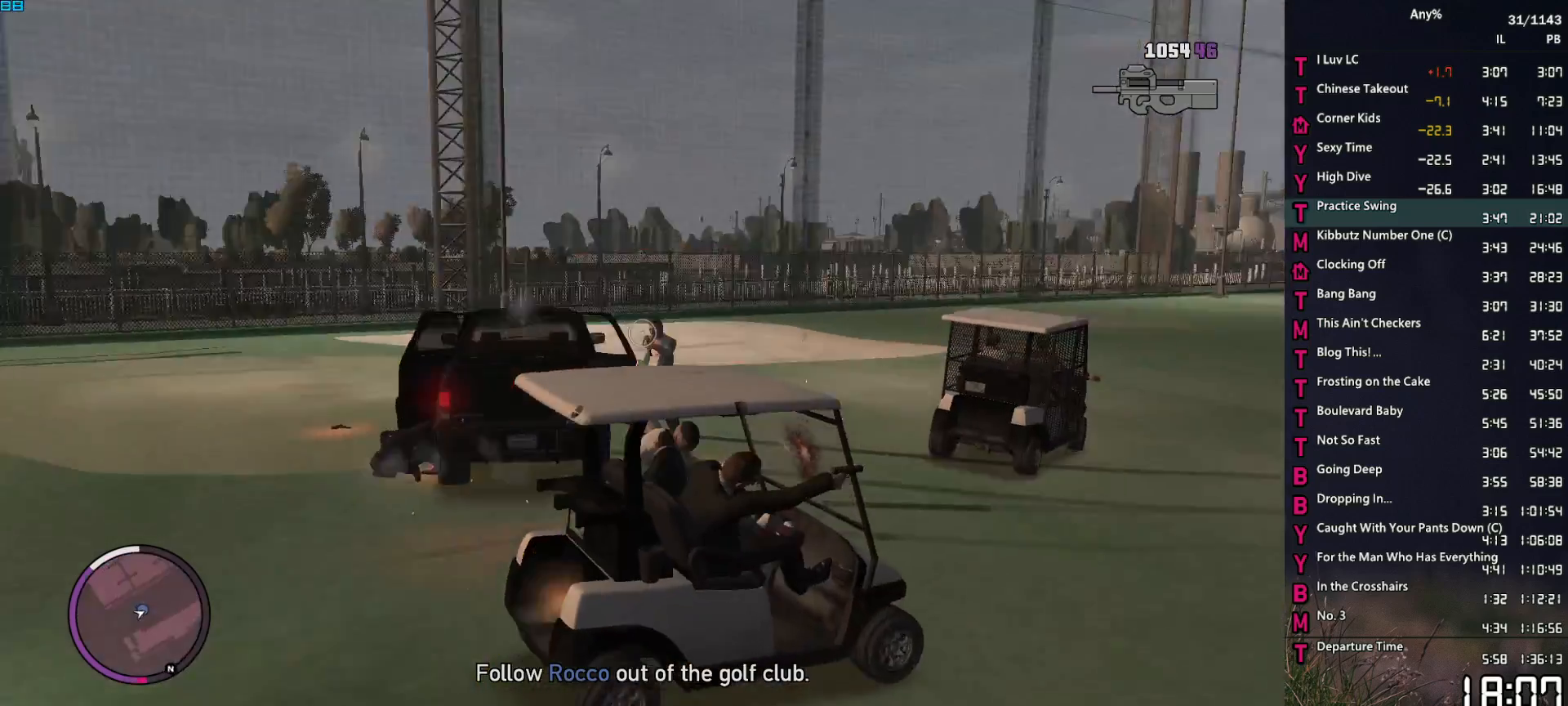
{"keys": ["w"], "mouse": ["left", "right"], "events": []}
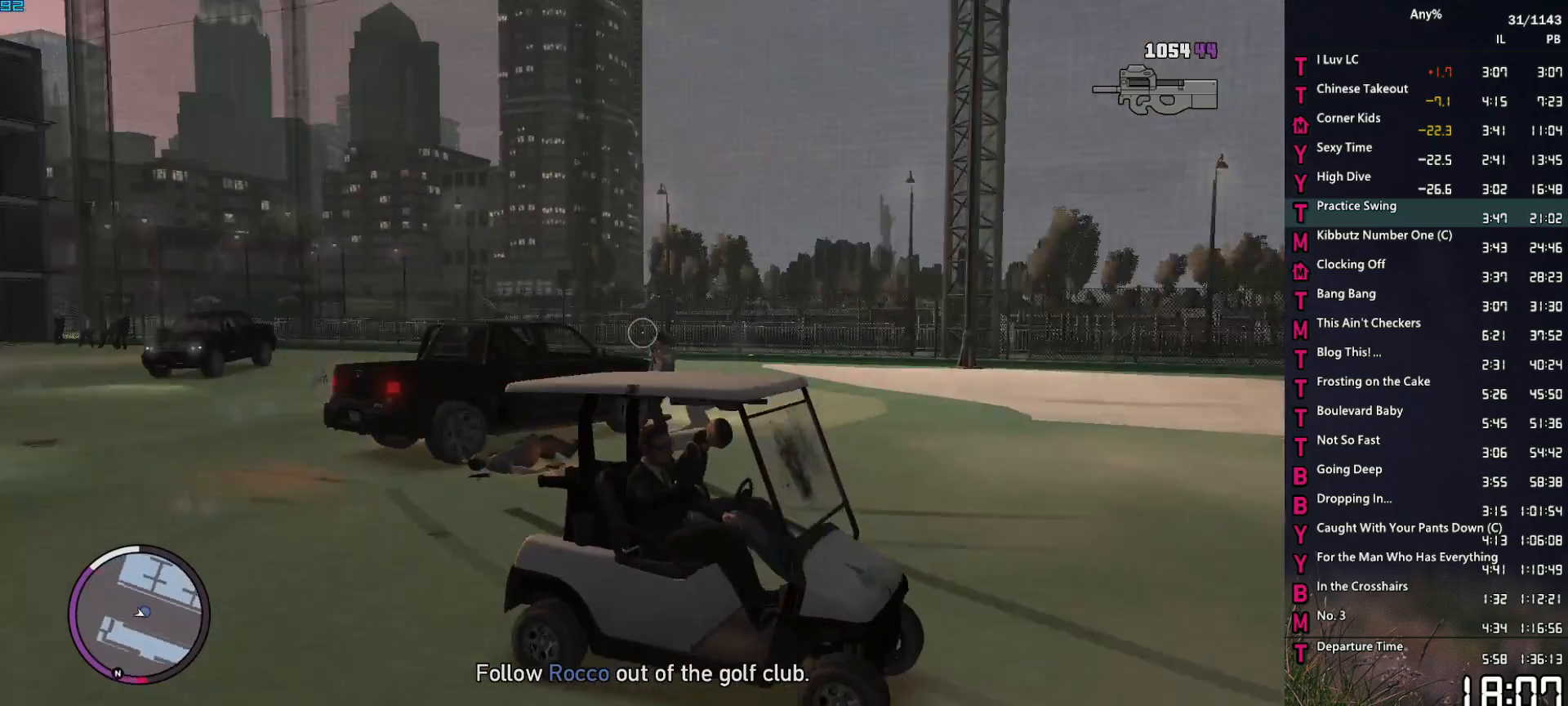
{"keys": ["w"], "mouse": ["left", "right"], "events": [[233, "d", "down"], [317, "d", "up"]]}
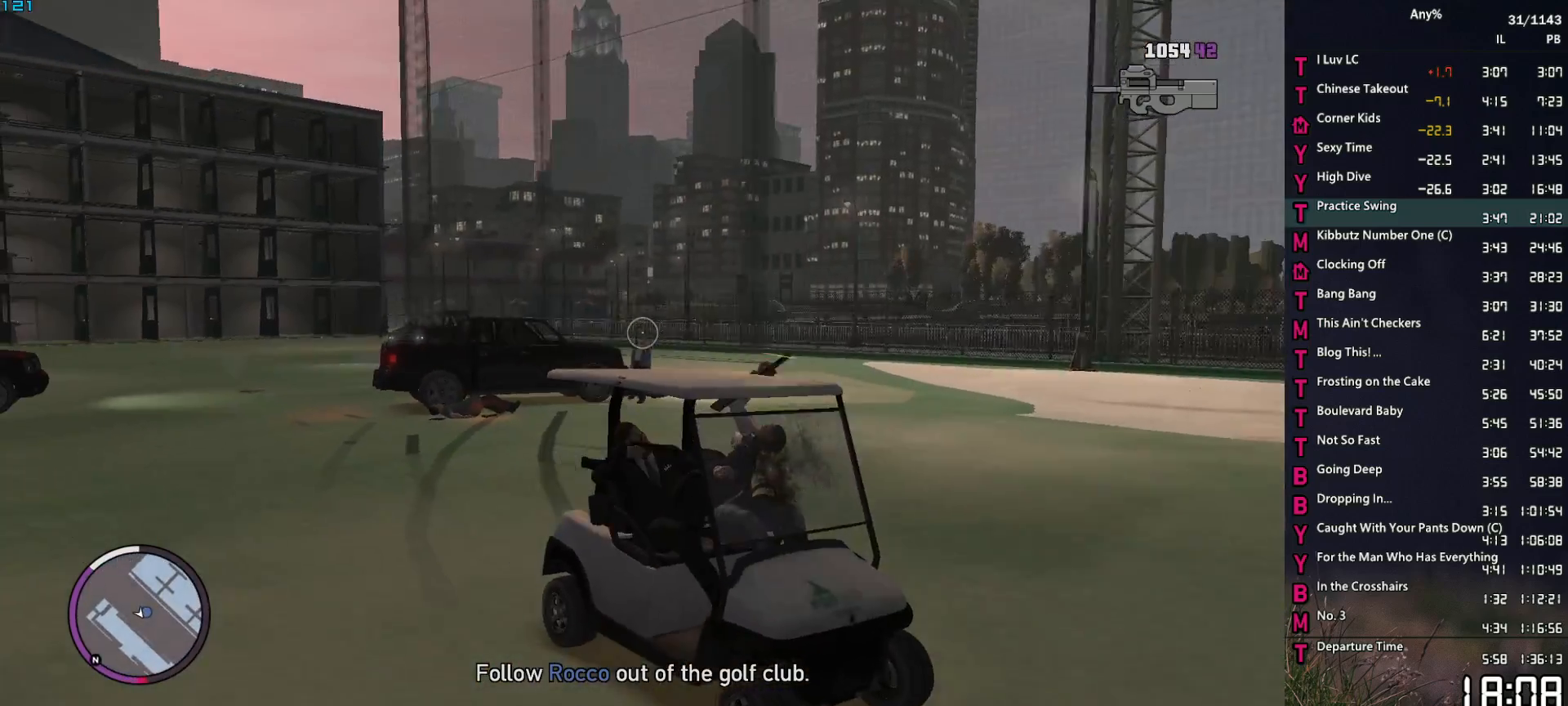
{"keys": ["w"], "mouse": ["right"], "events": [[250, "a", "down"], [333, "a", "up"], [383, "mouse_left", "up"]]}
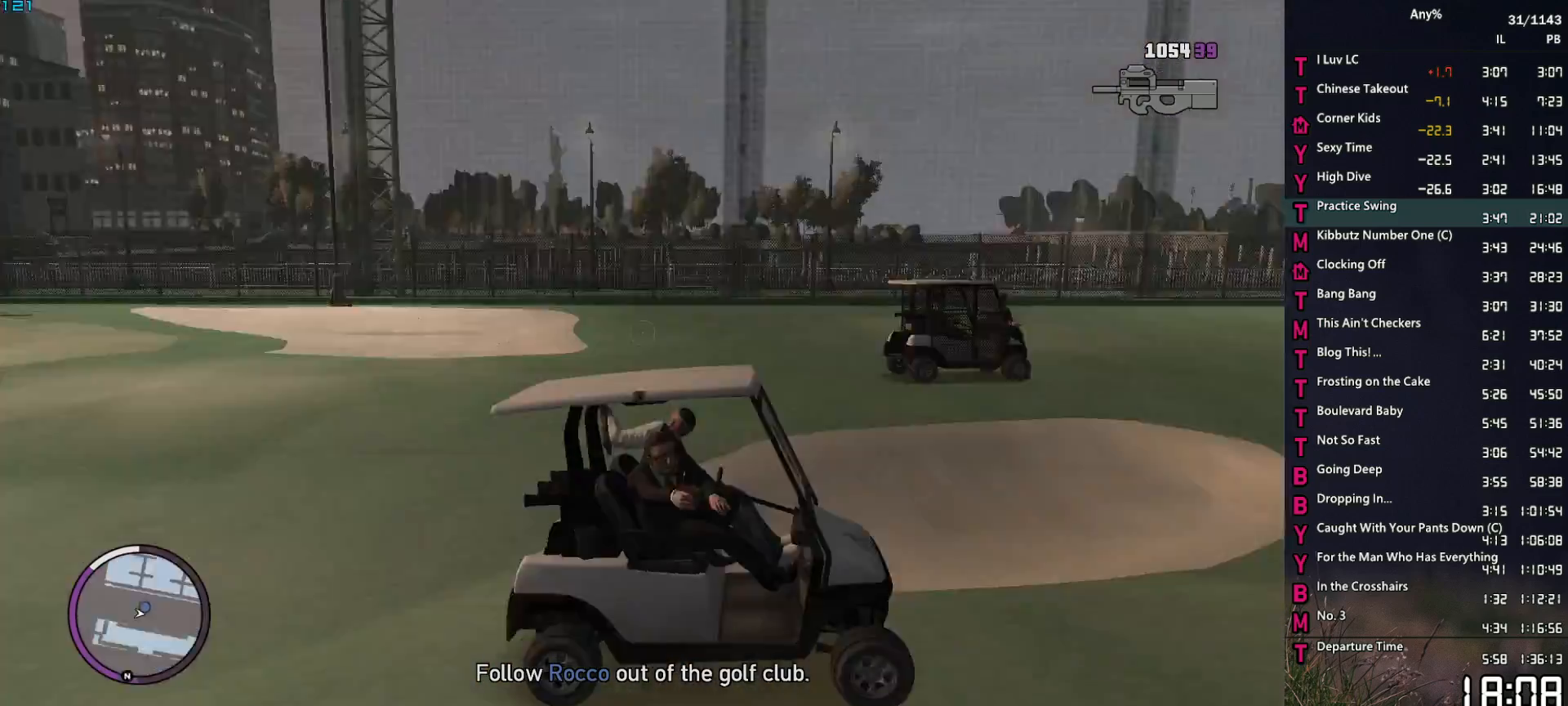
{"keys": ["w"], "mouse": [], "events": [[33, "mouse_right", "up"], [350, "a", "down"], [450, "a", "up"]]}
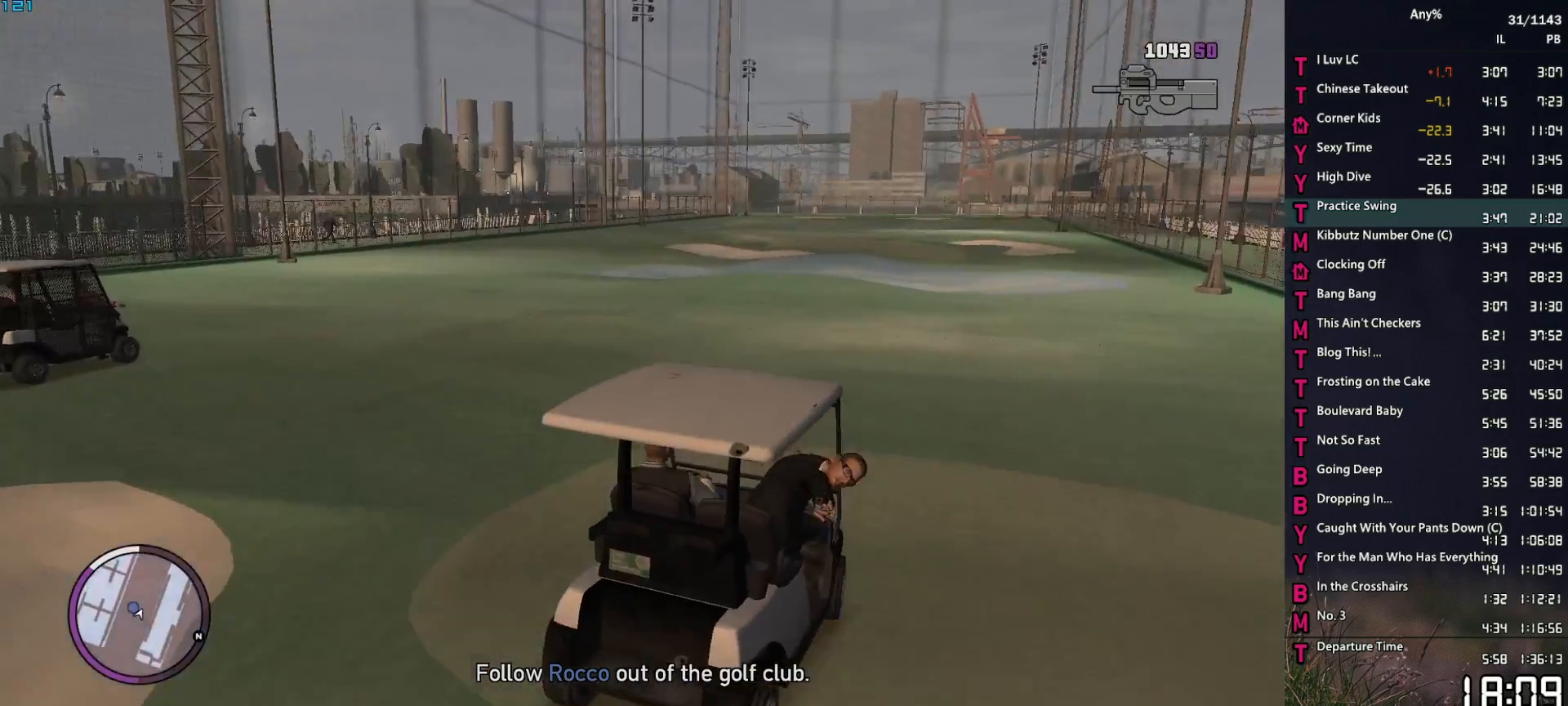
{"keys": ["w"], "mouse": [], "events": [[283, "a", "down"], [367, "a", "up"]]}
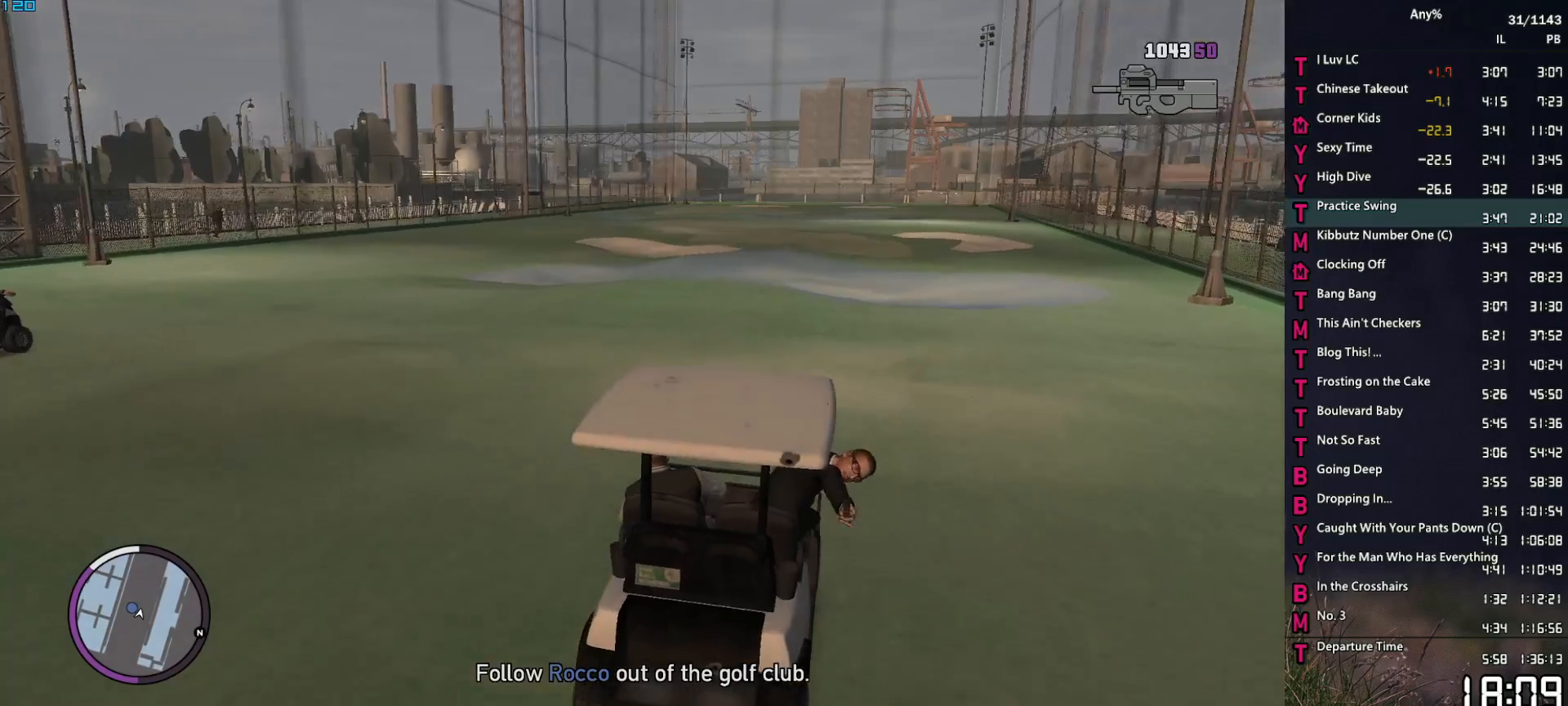
{"keys": ["w"], "mouse": [], "events": [[100, "a", "down"], [200, "a", "up"]]}